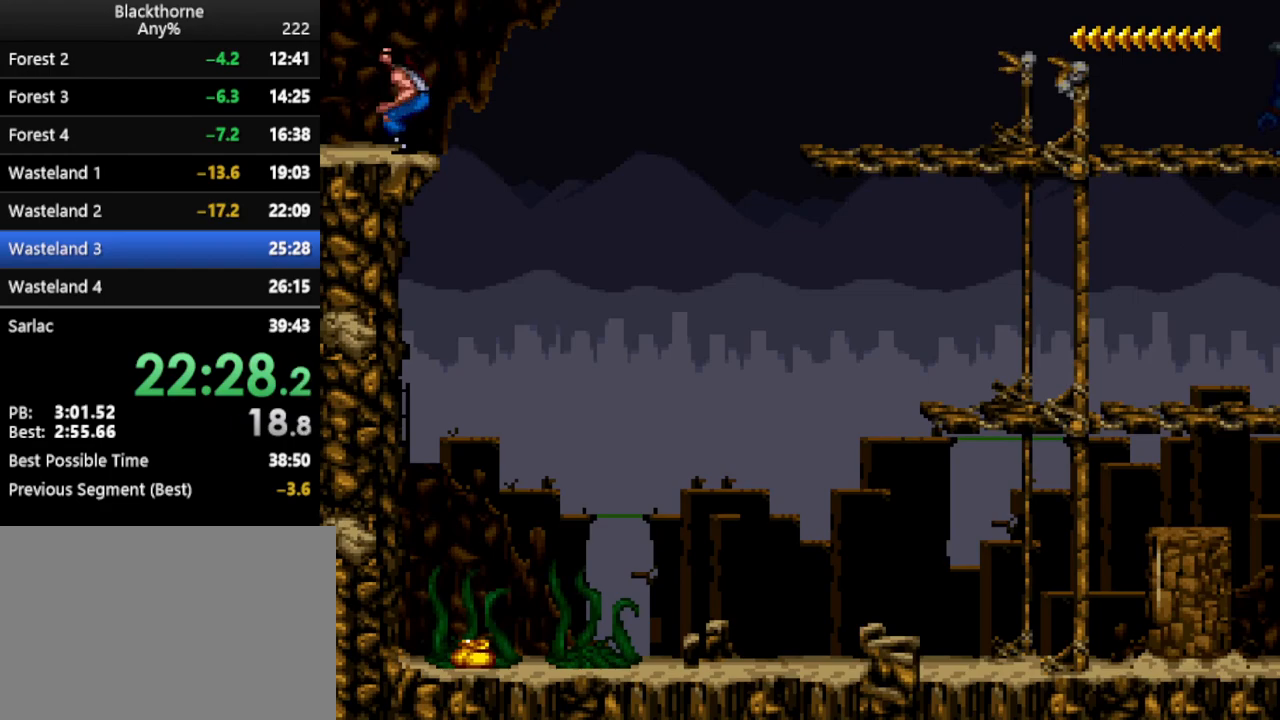
Gameplay with keyboard; each line is a JSON object with the keys held at the frame after it. "events" lists presses ("down") and releases ("up") of ".", "/", "a", "comma", "d", "minus", "num0", "num1", "num2", "num3", "num4", "num5", "num6", "num7", "num8", "num9", "return", "s", "space" and "w" between this image and that frame as [ms after this image, input, new state], when the widget could be followed in between. No other keys are recorded. Mouse input is not recorded. Not read: other_keys.
{"keys": [], "events": []}
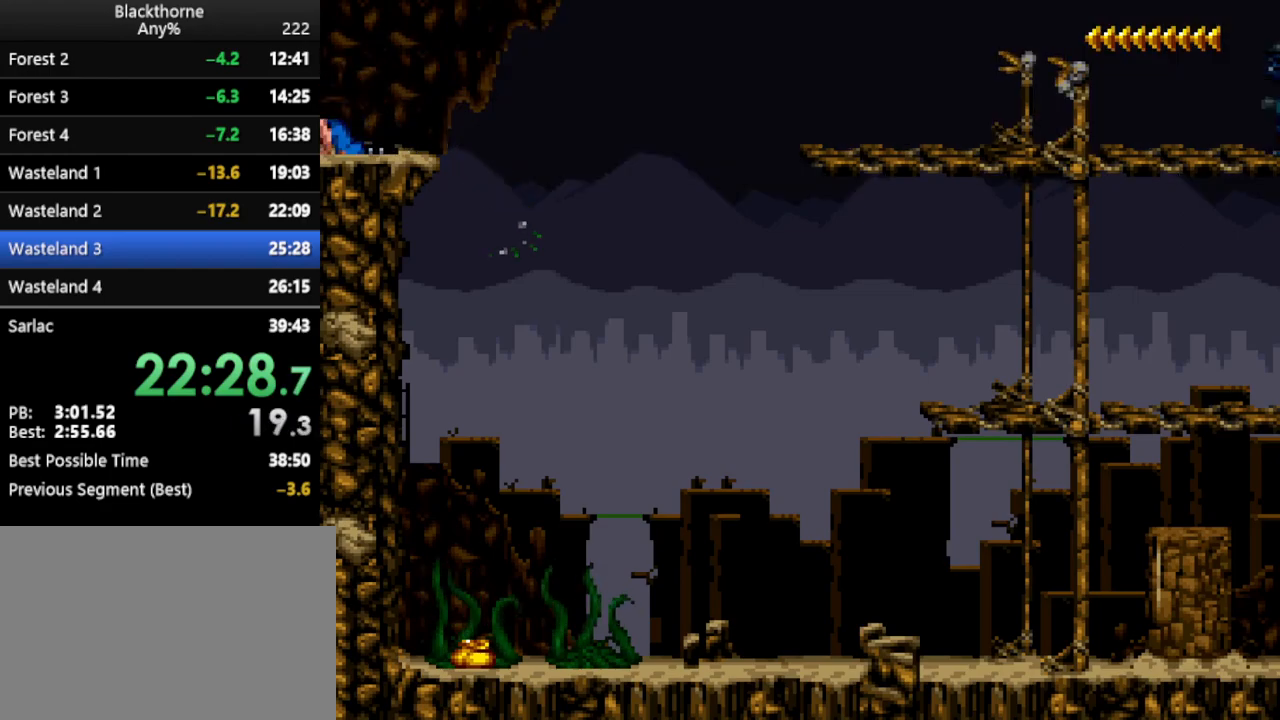
{"keys": [], "events": []}
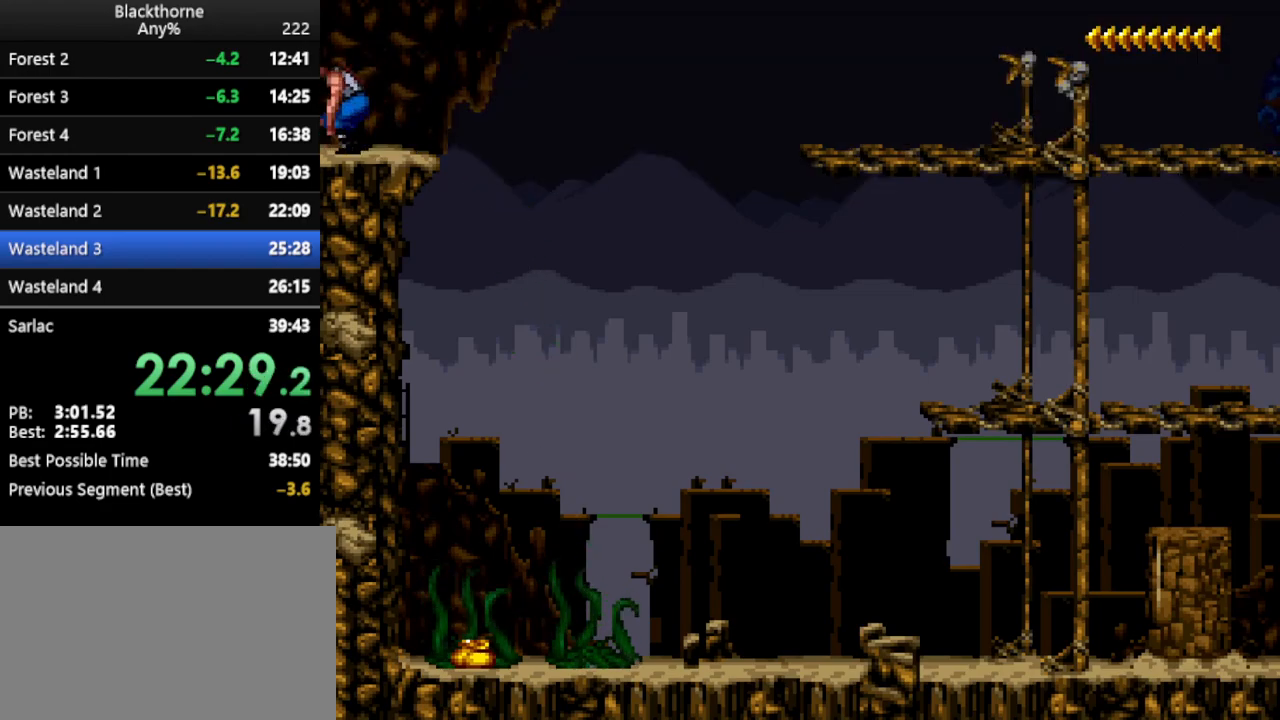
{"keys": ["num1"], "events": [[267, "num1", "down"]]}
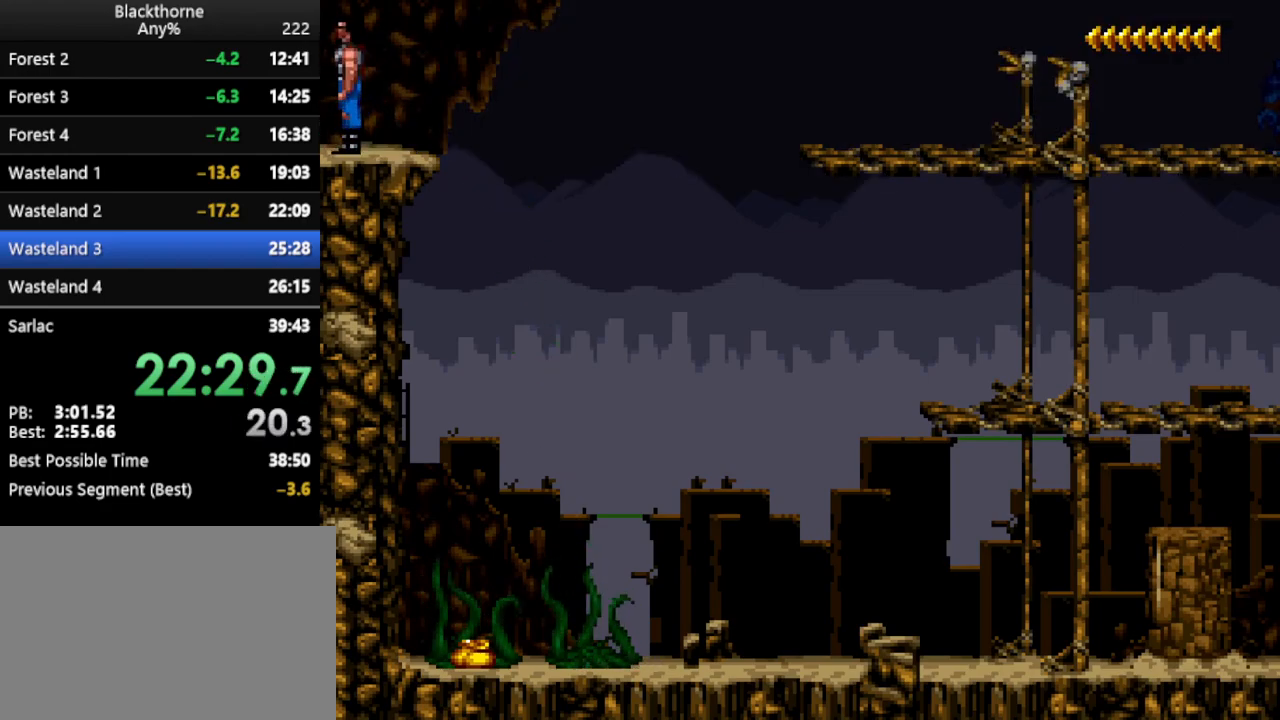
{"keys": ["a"], "events": [[50, "a", "down"], [50, "num1", "up"], [100, "a", "up"], [333, "a", "down"]]}
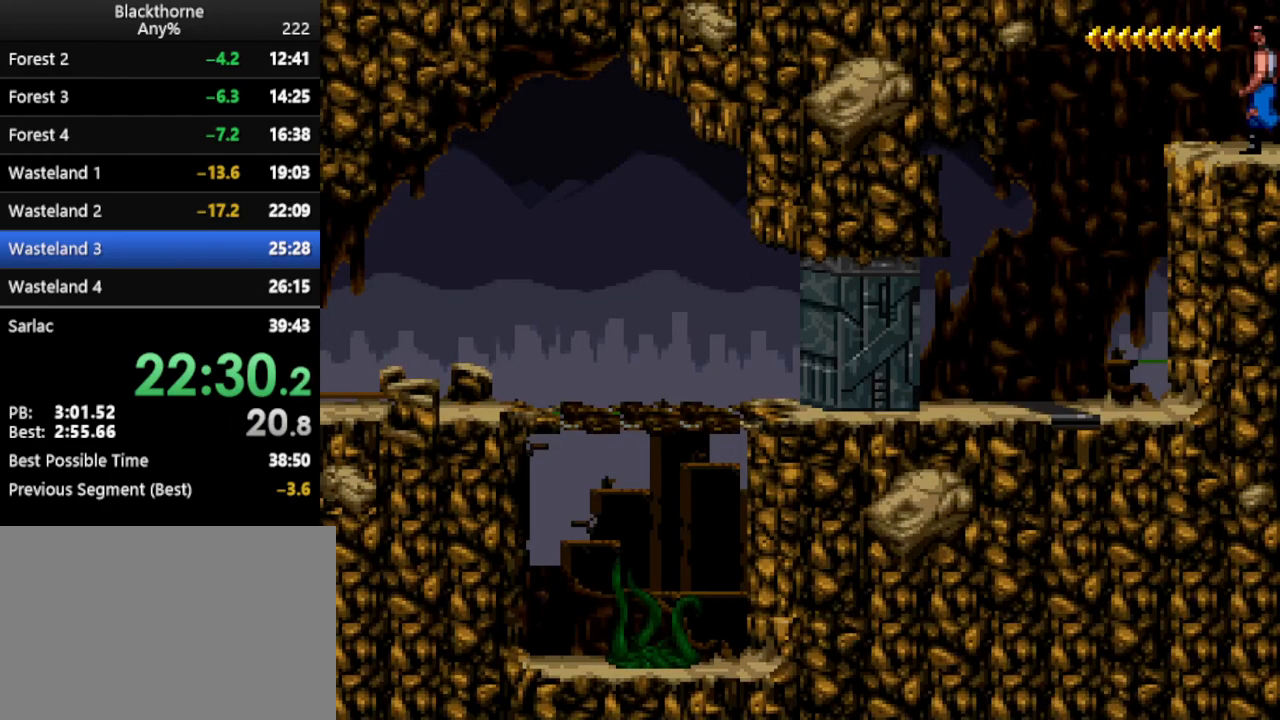
{"keys": ["a"], "events": []}
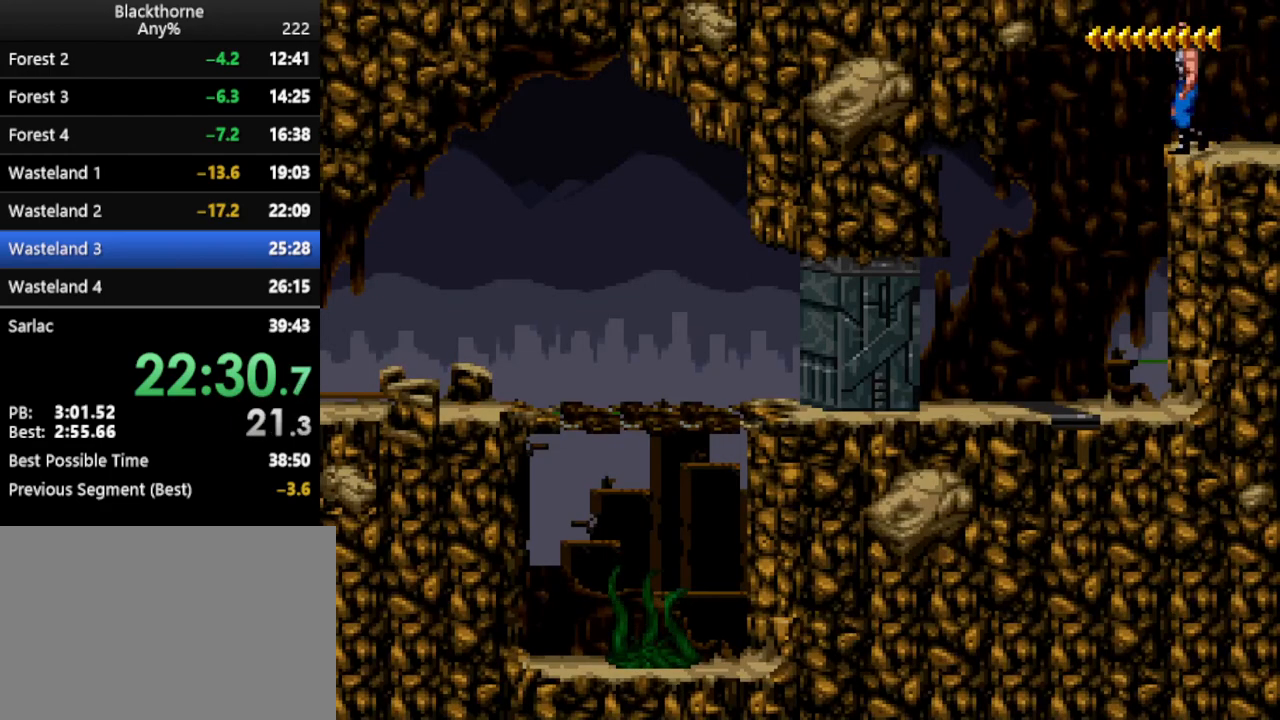
{"keys": ["num1"], "events": [[233, "a", "up"], [367, "num1", "down"]]}
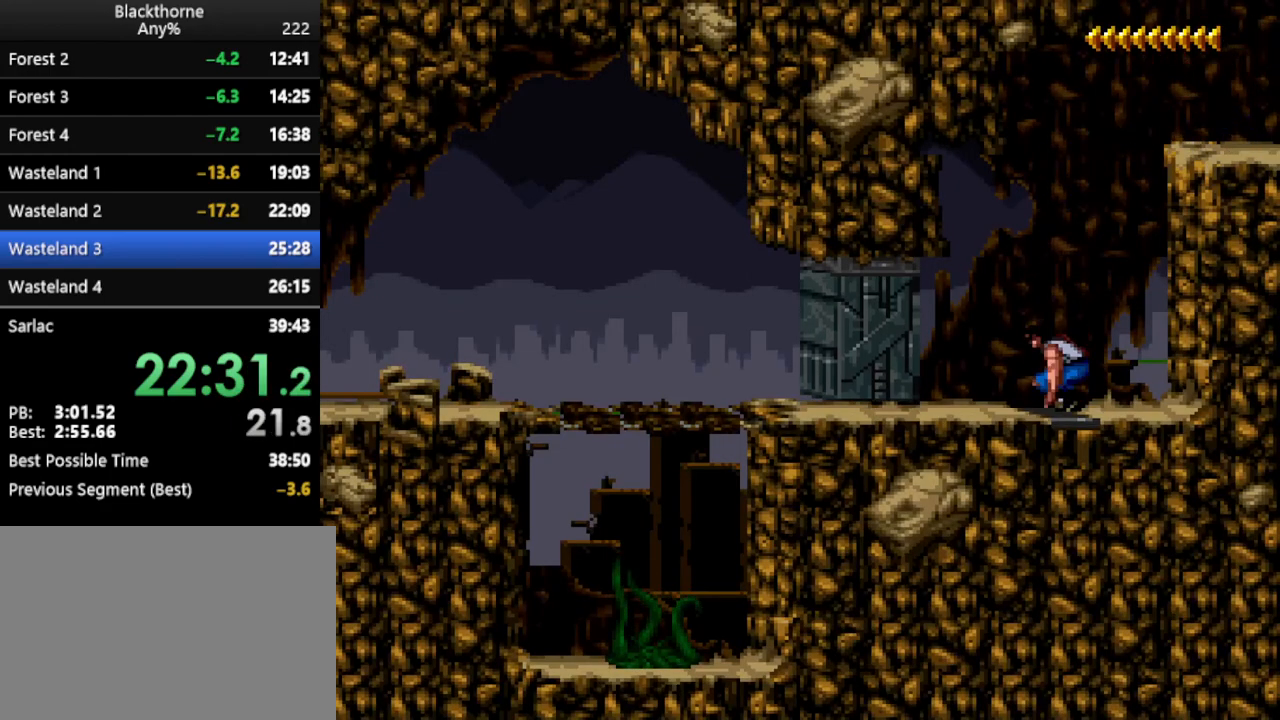
{"keys": ["num1"], "events": []}
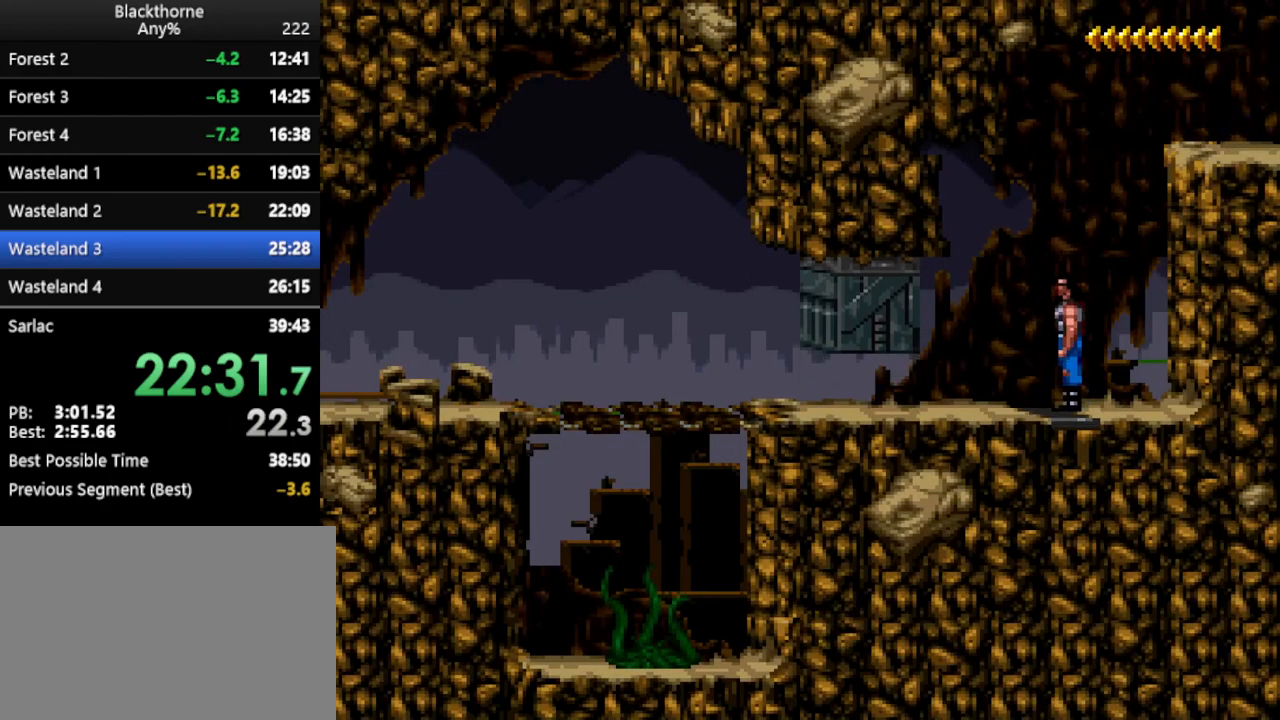
{"keys": ["a", "num1"], "events": [[117, "a", "down"]]}
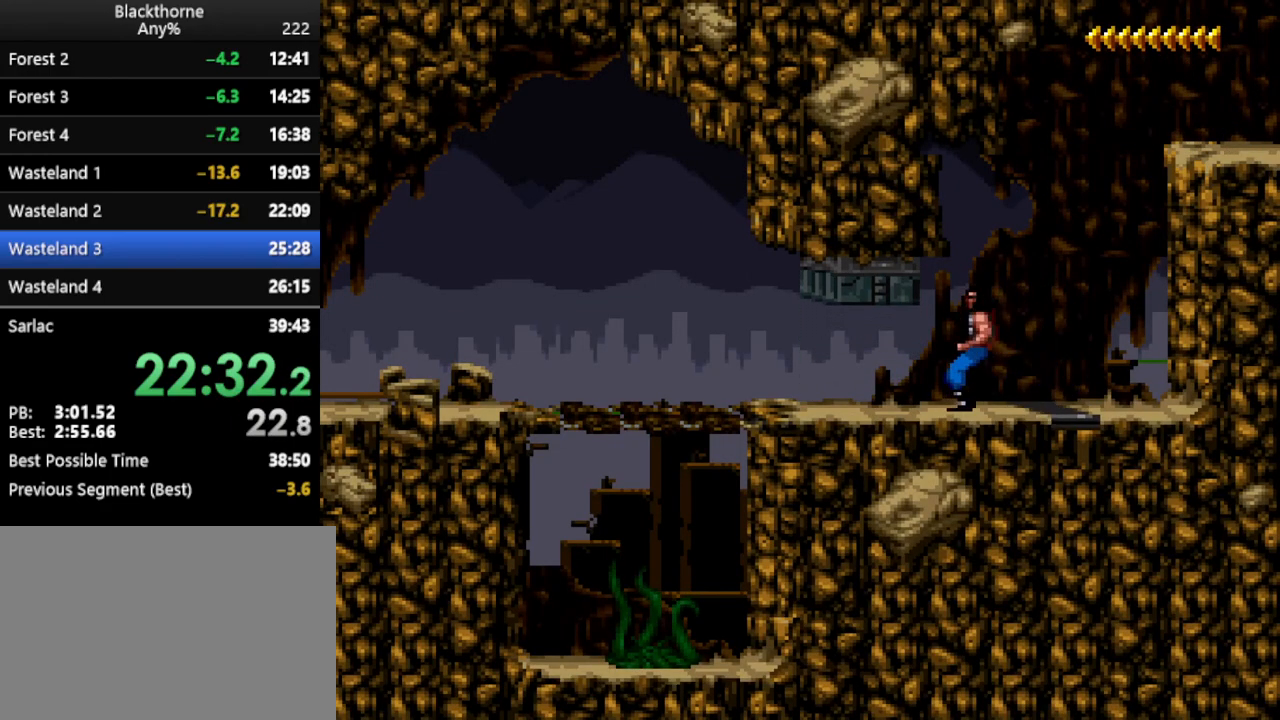
{"keys": ["a", "num1"], "events": []}
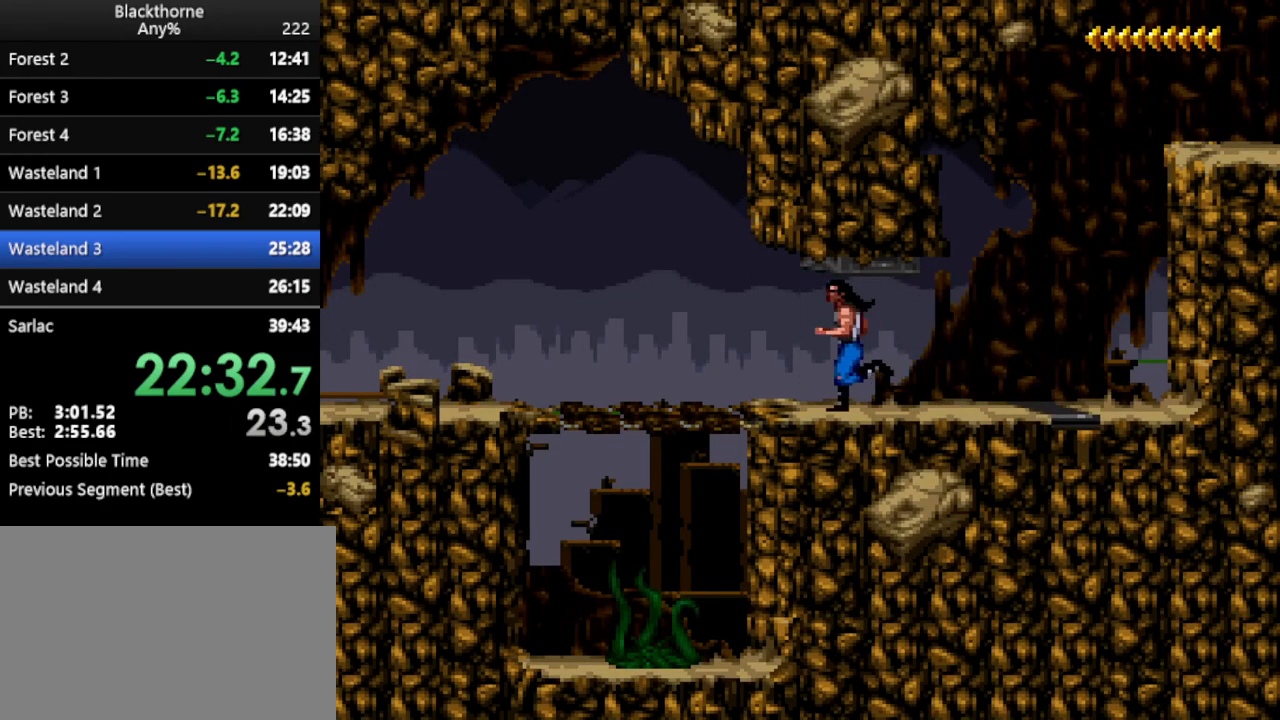
{"keys": ["a"], "events": [[50, "num1", "up"], [50, "num2", "down"], [100, "num2", "up"]]}
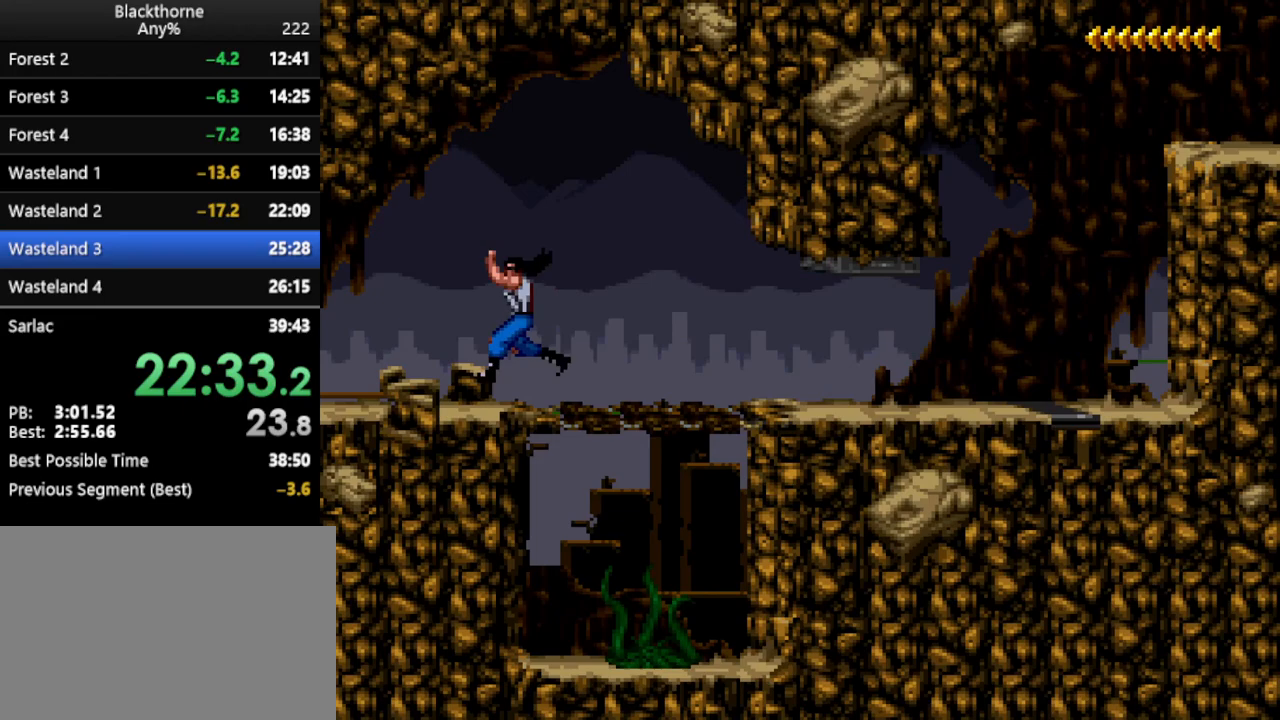
{"keys": ["a"], "events": []}
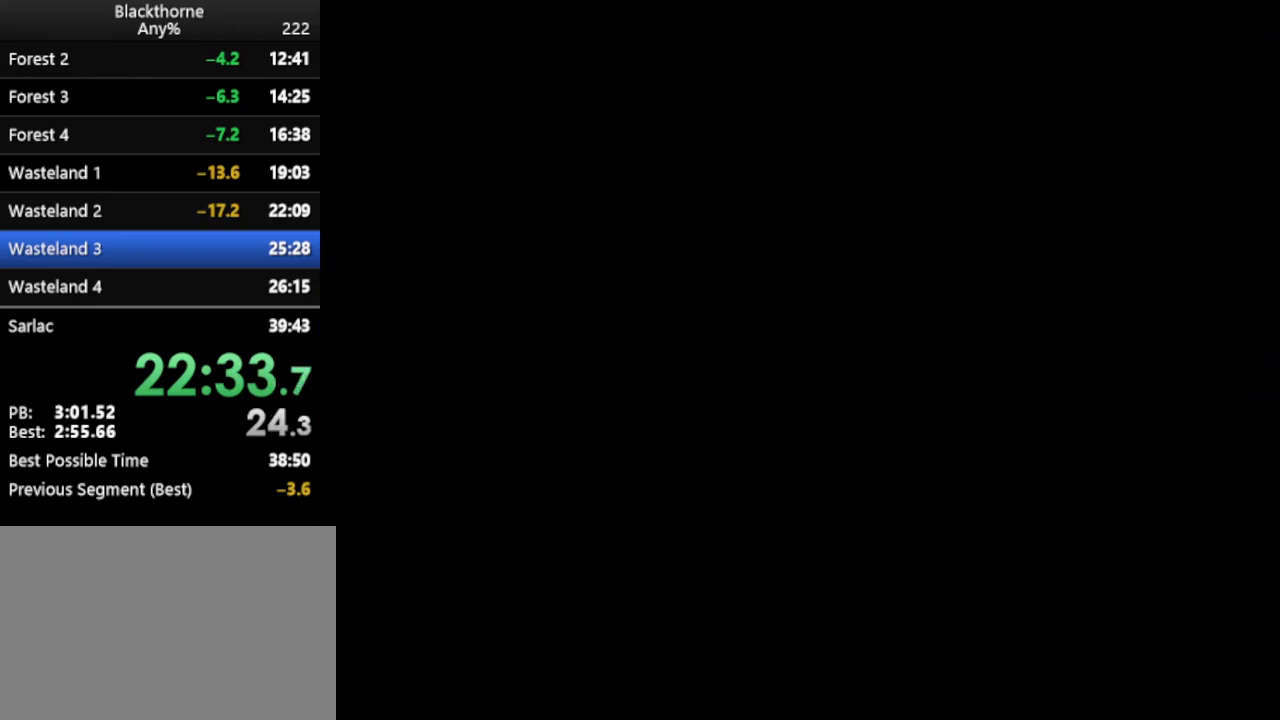
{"keys": ["a"], "events": []}
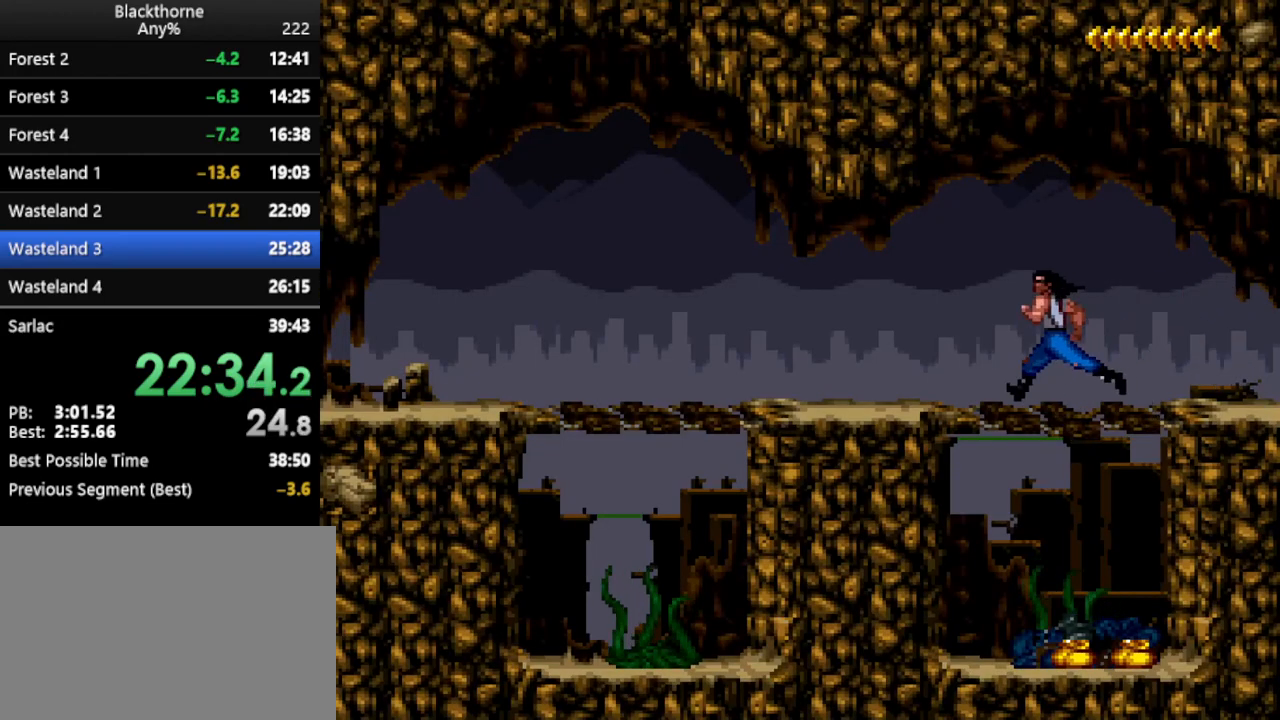
{"keys": ["a"], "events": [[50, "num2", "down"], [100, "num2", "up"]]}
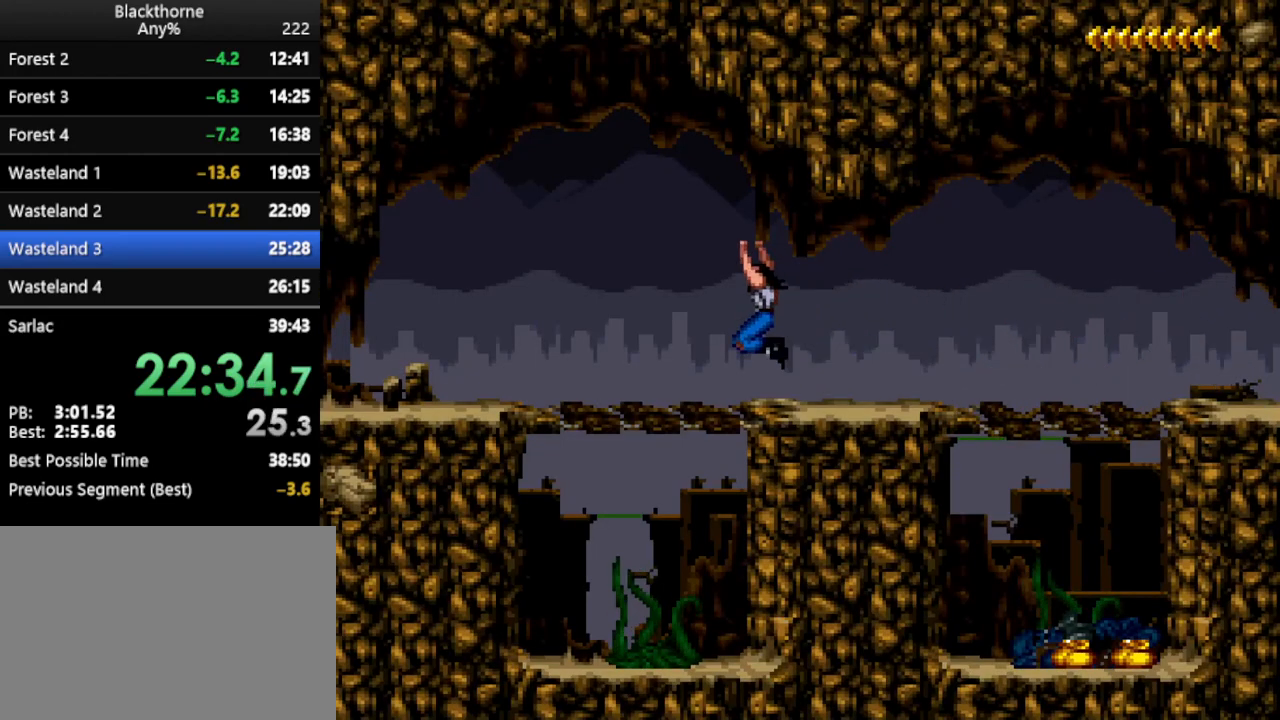
{"keys": ["a"], "events": [[267, "num2", "down"], [300, "num2", "up"]]}
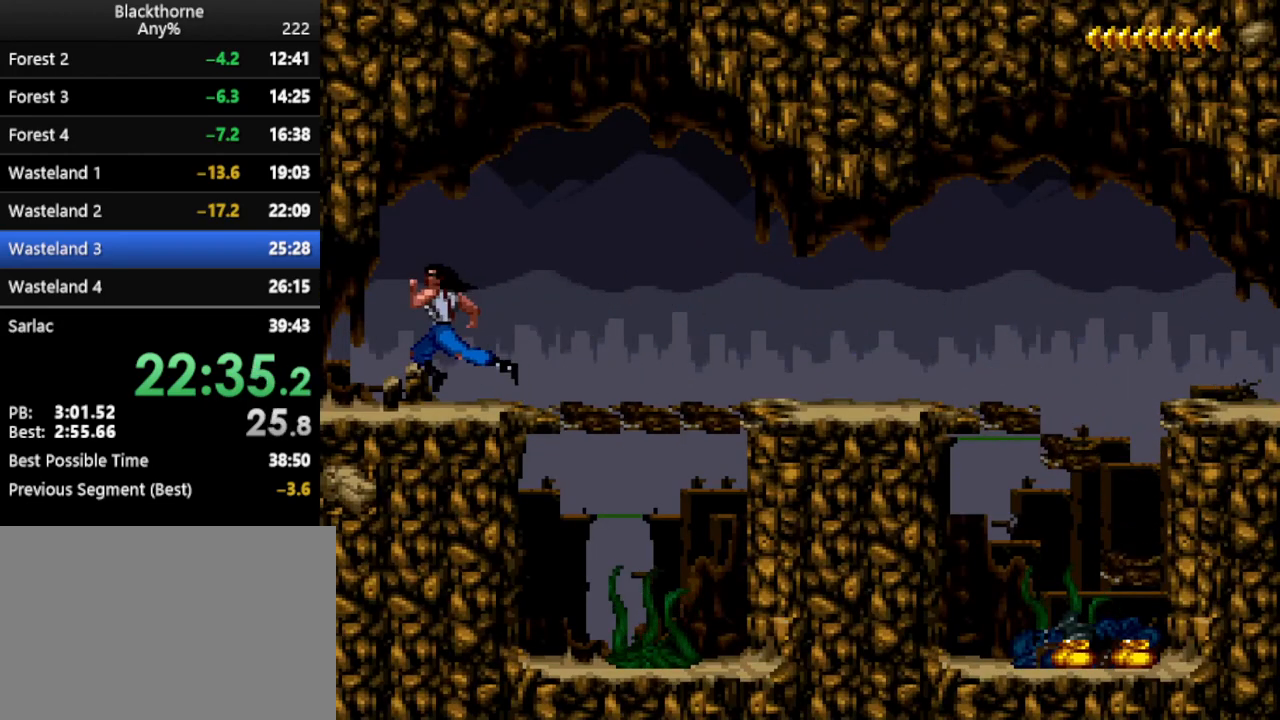
{"keys": ["a"], "events": []}
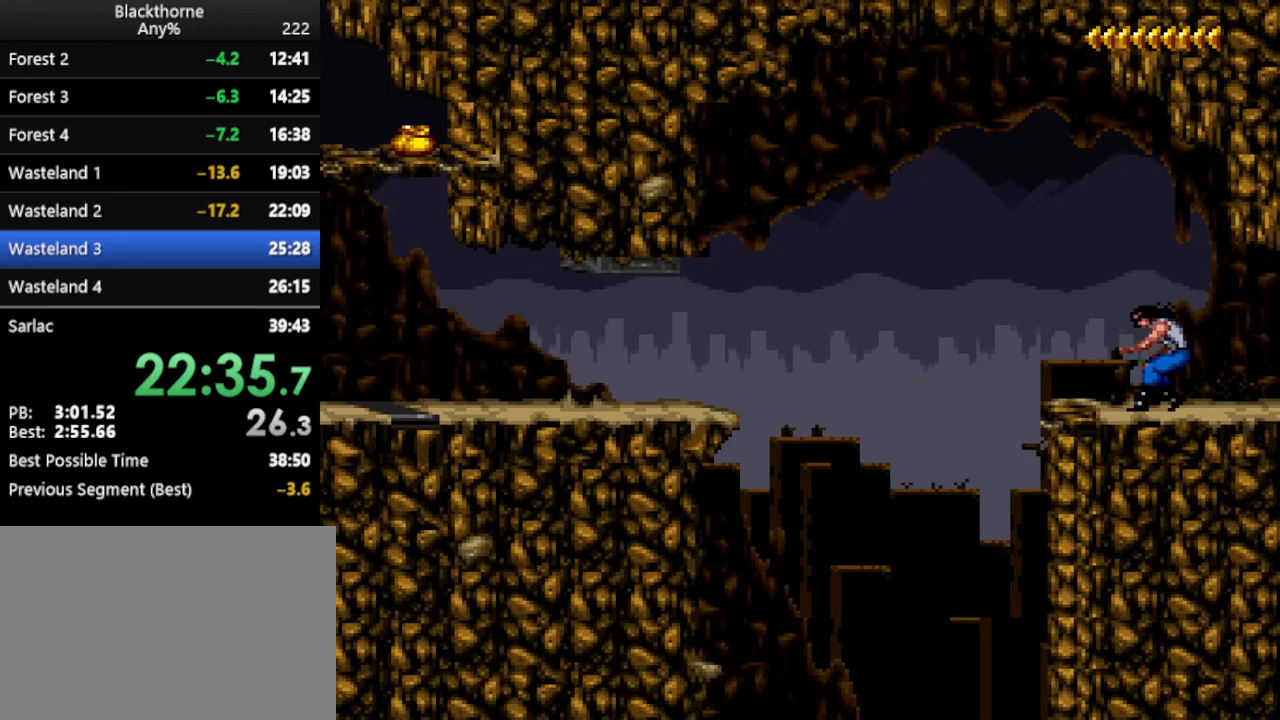
{"keys": ["a"], "events": [[50, "num2", "down"], [100, "num2", "up"]]}
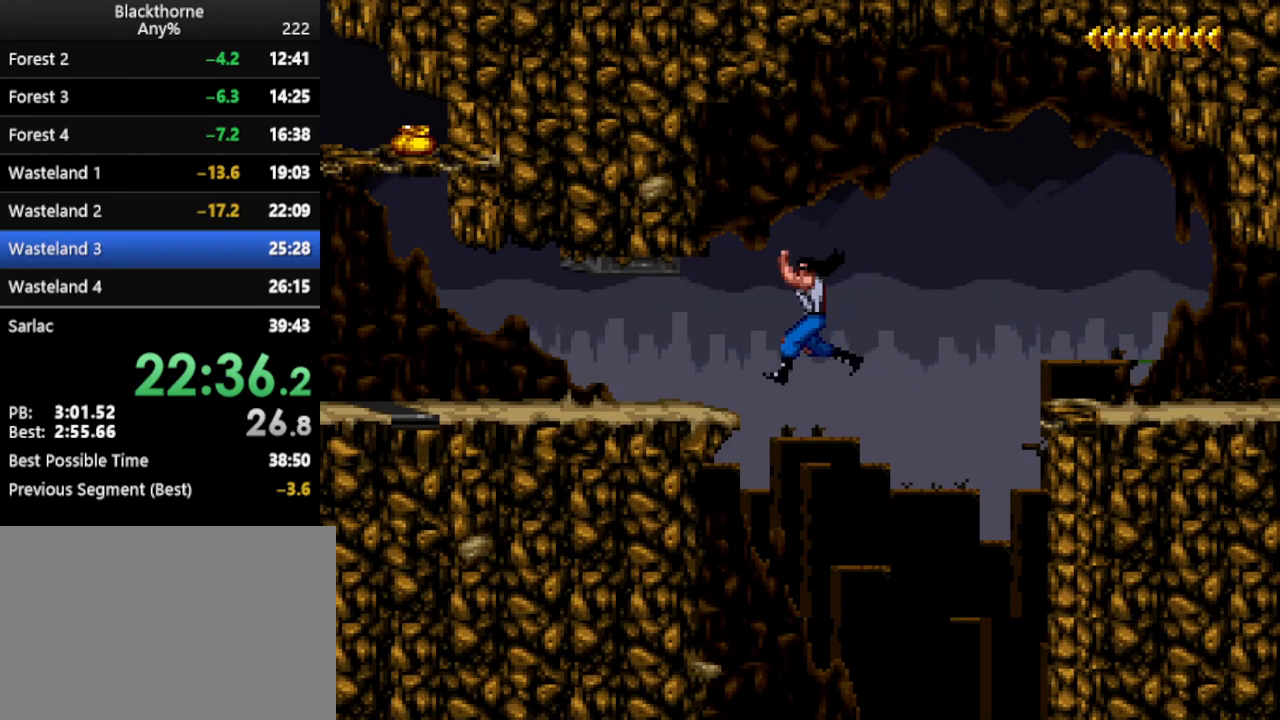
{"keys": ["a"], "events": []}
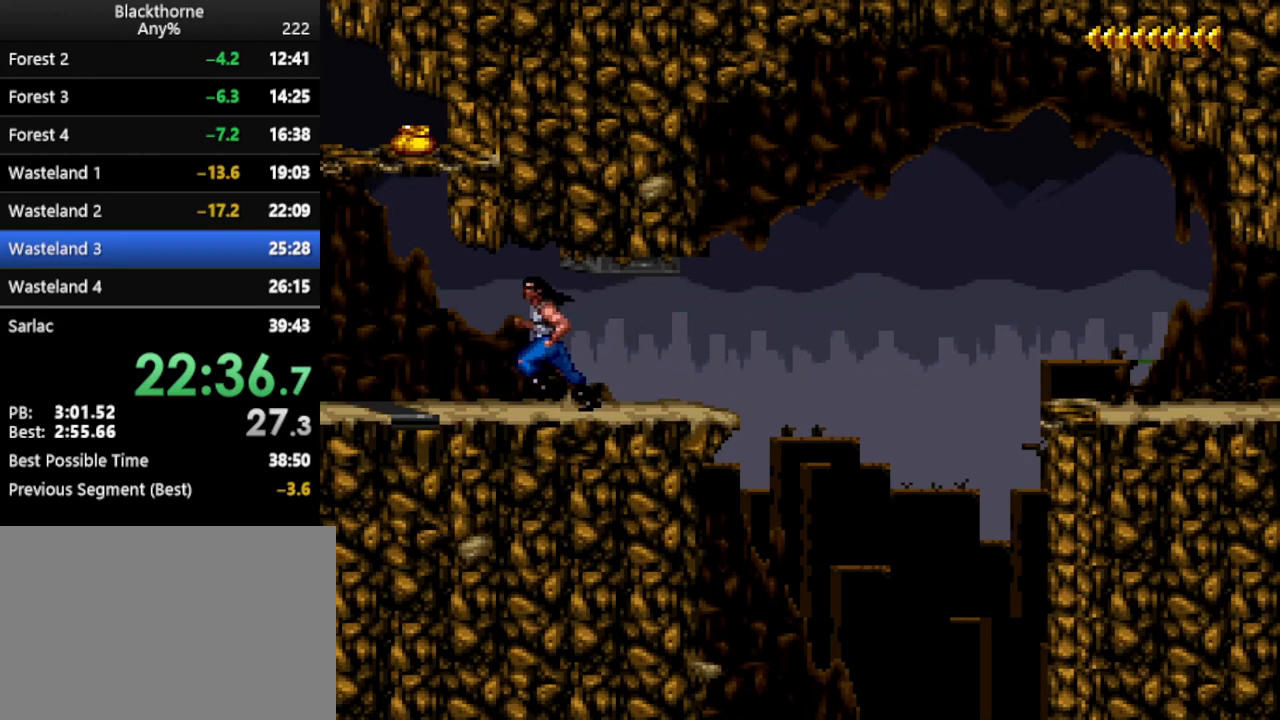
{"keys": ["a"], "events": [[233, "num2", "down"], [317, "num2", "up"], [367, "num2", "down"], [467, "num2", "up"]]}
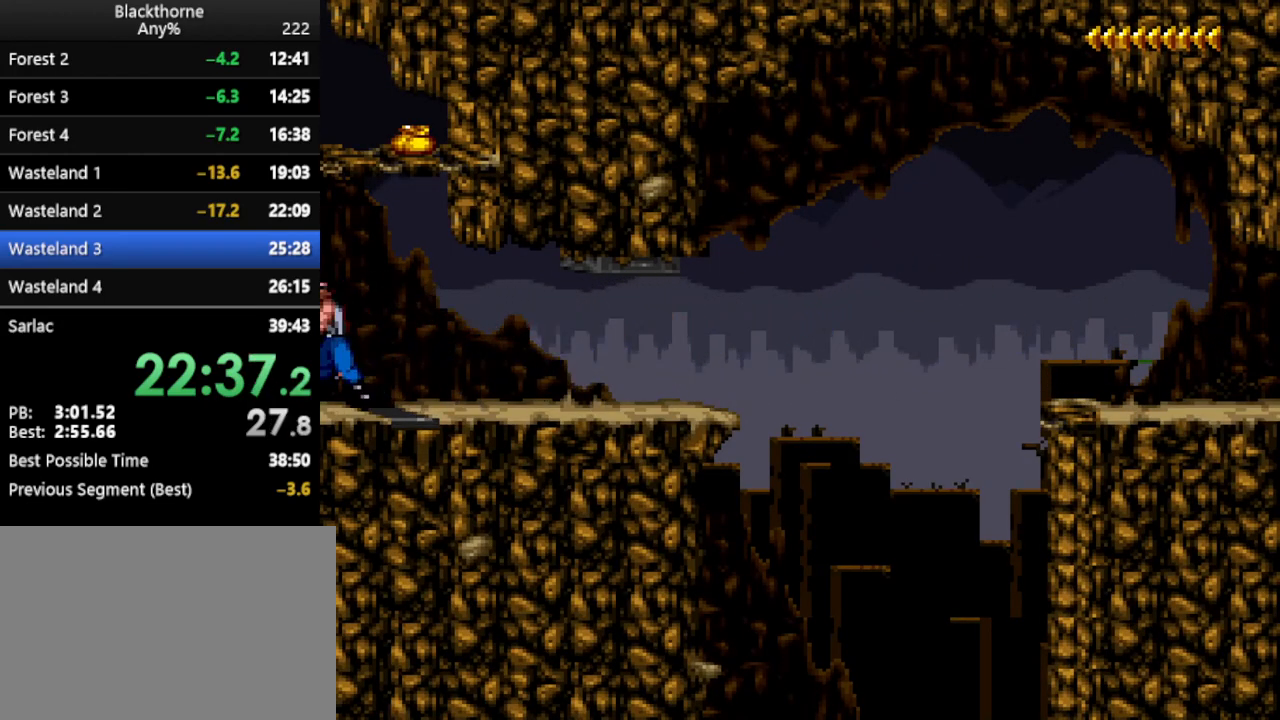
{"keys": [], "events": [[17, "num2", "down"], [67, "num2", "up"], [150, "a", "up"]]}
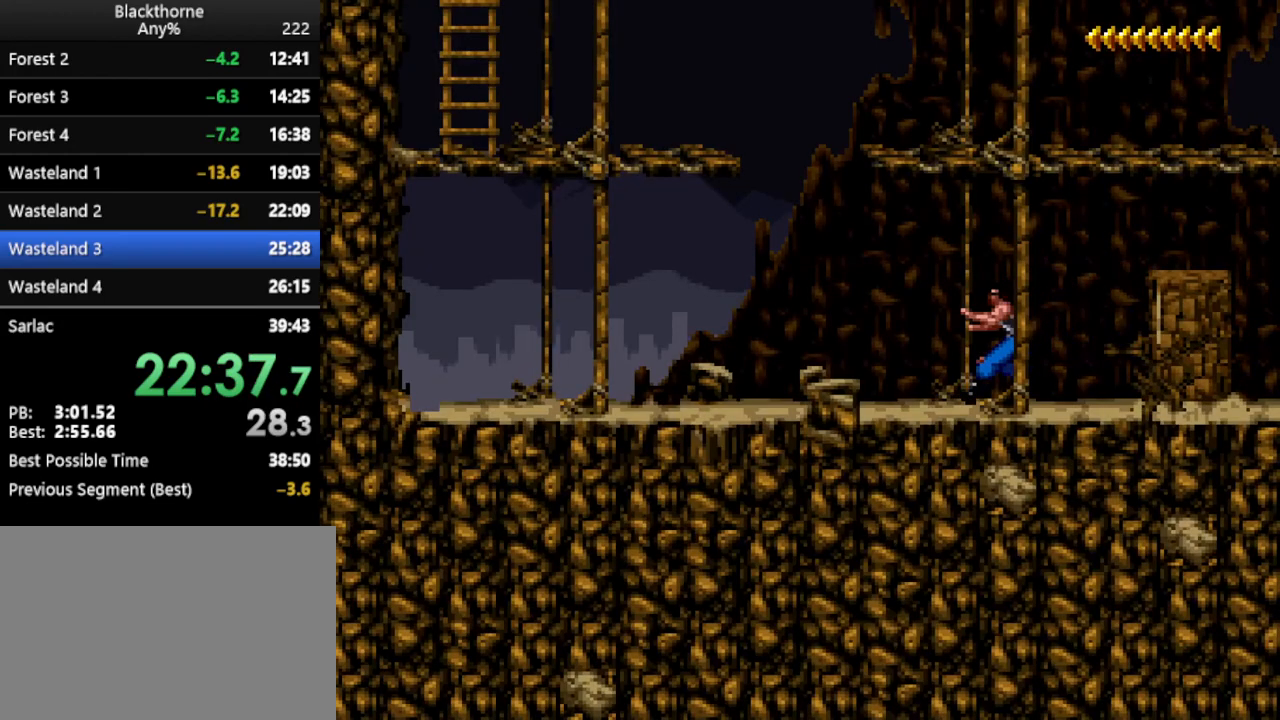
{"keys": ["d"], "events": [[117, "d", "down"]]}
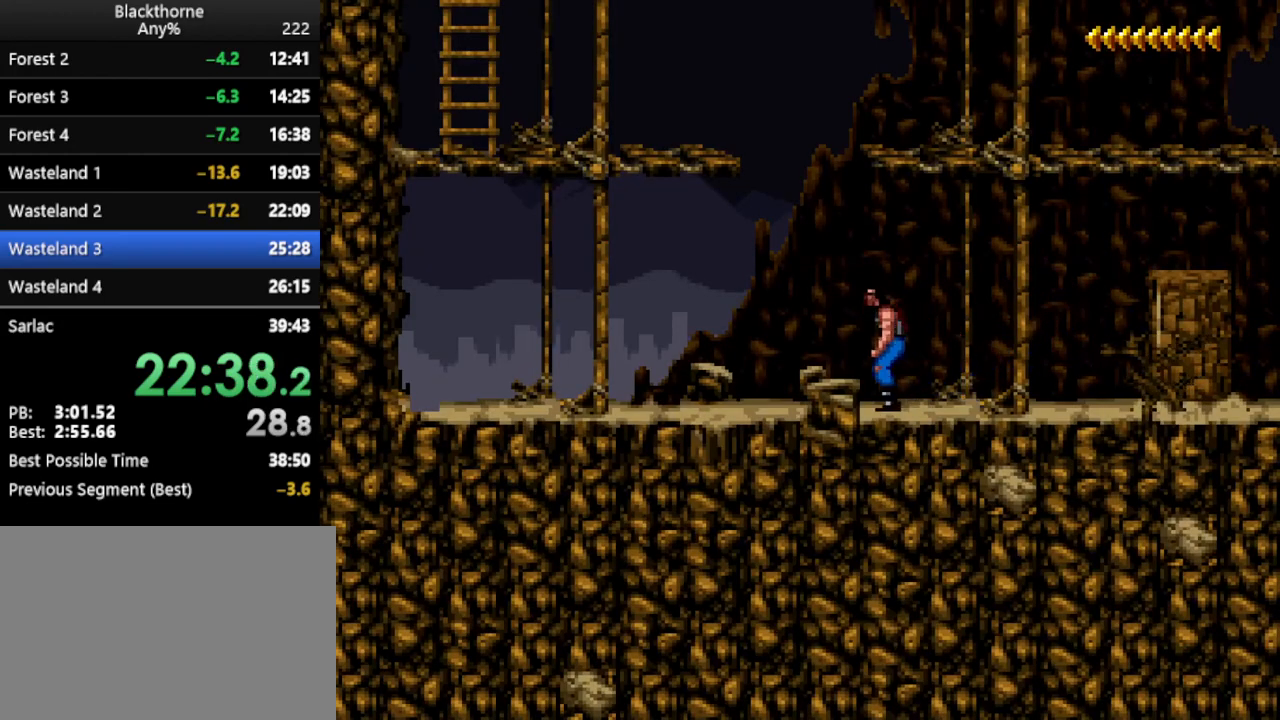
{"keys": ["w"], "events": [[317, "d", "up"], [417, "w", "down"]]}
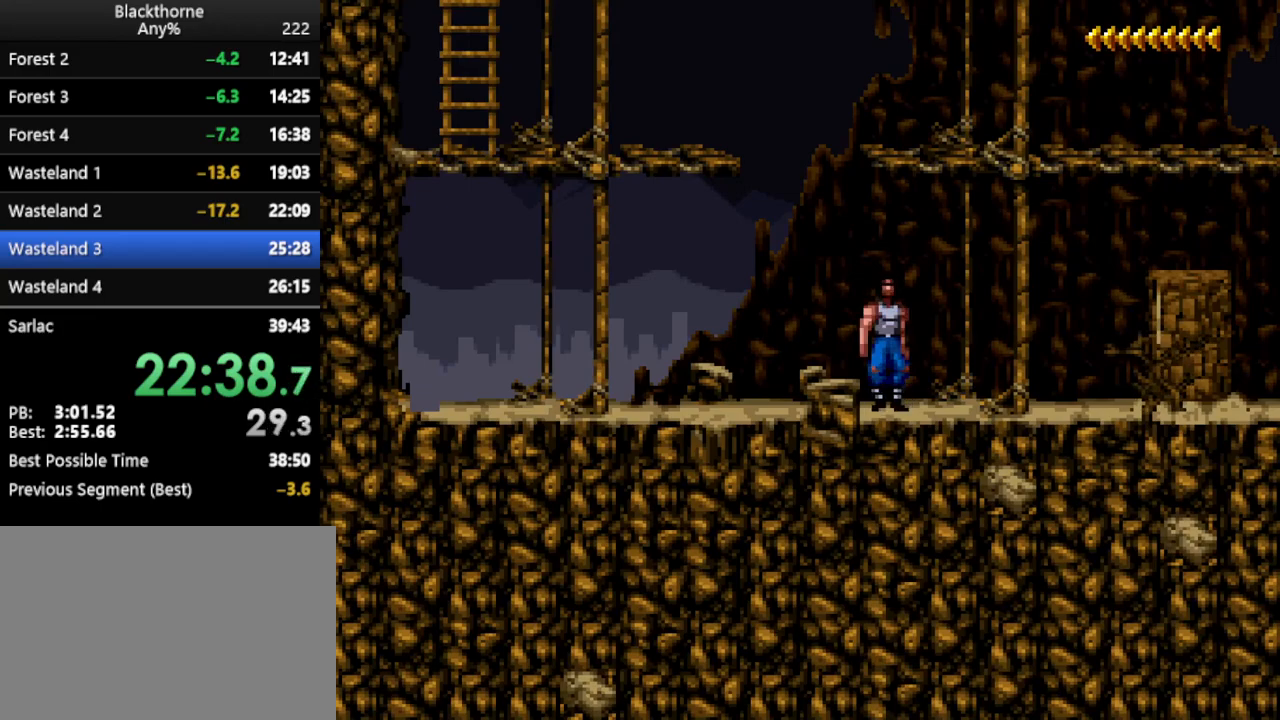
{"keys": ["w"], "events": []}
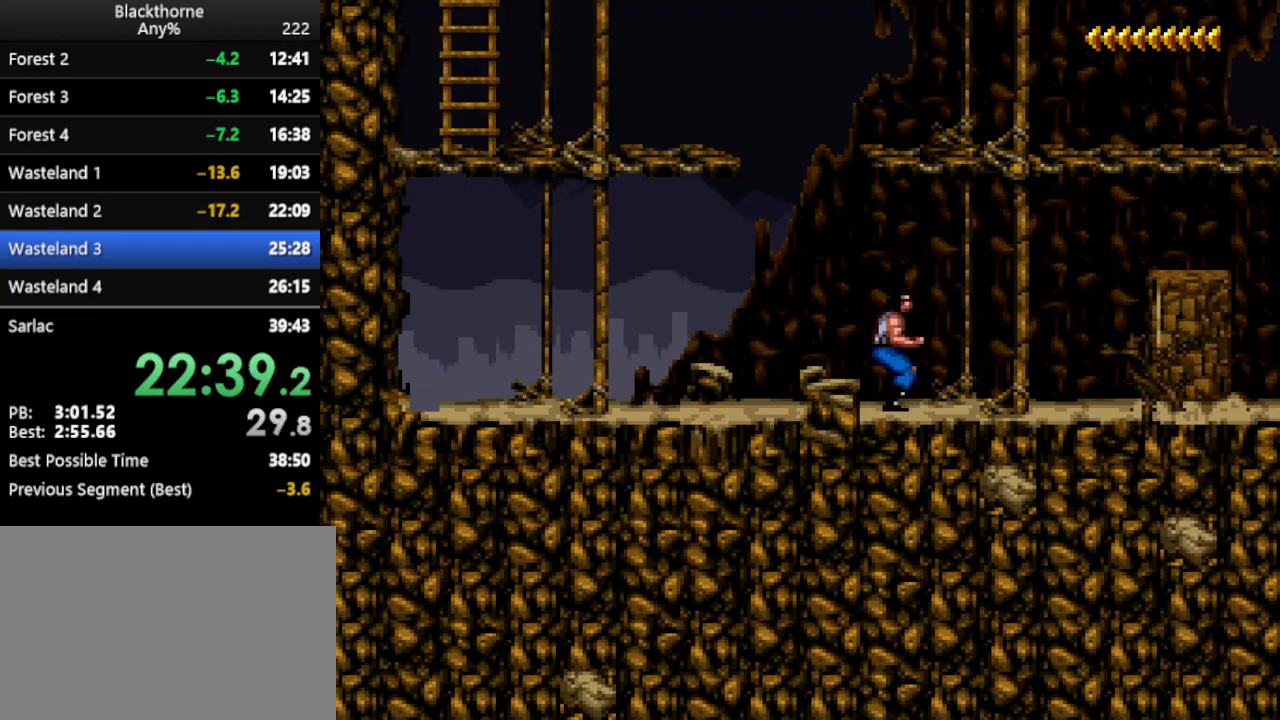
{"keys": ["w"], "events": []}
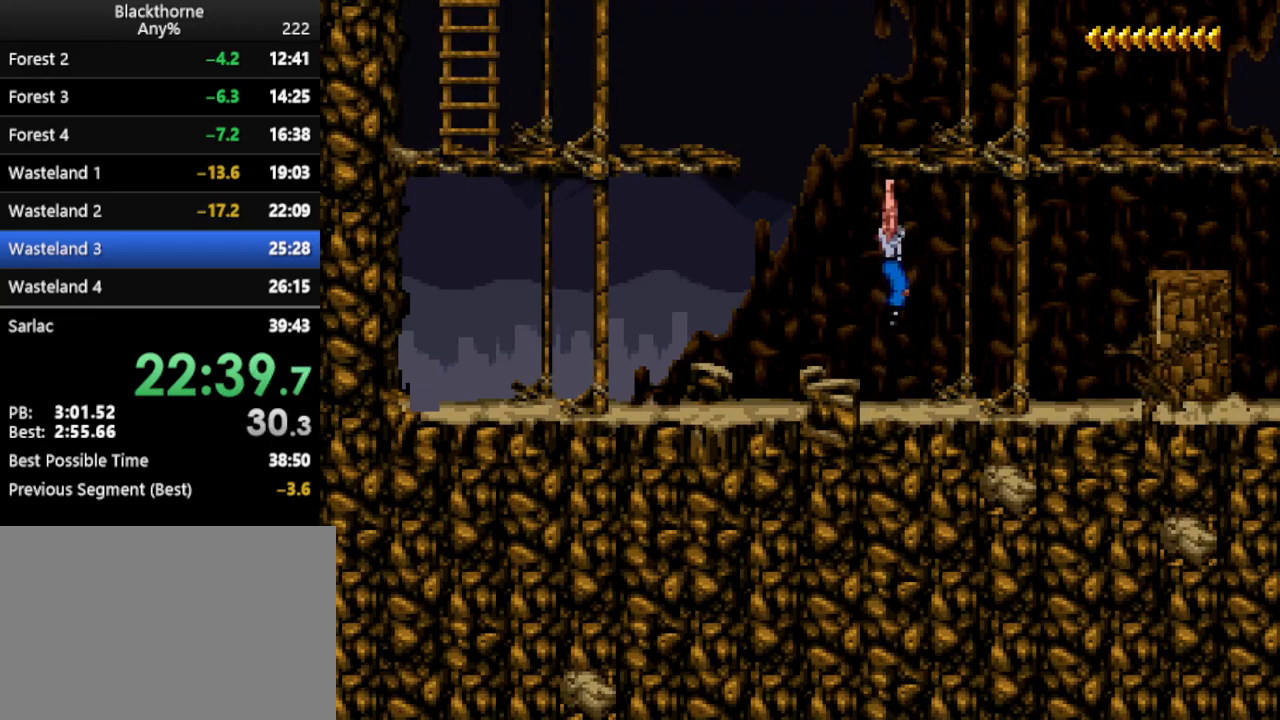
{"keys": ["w"], "events": []}
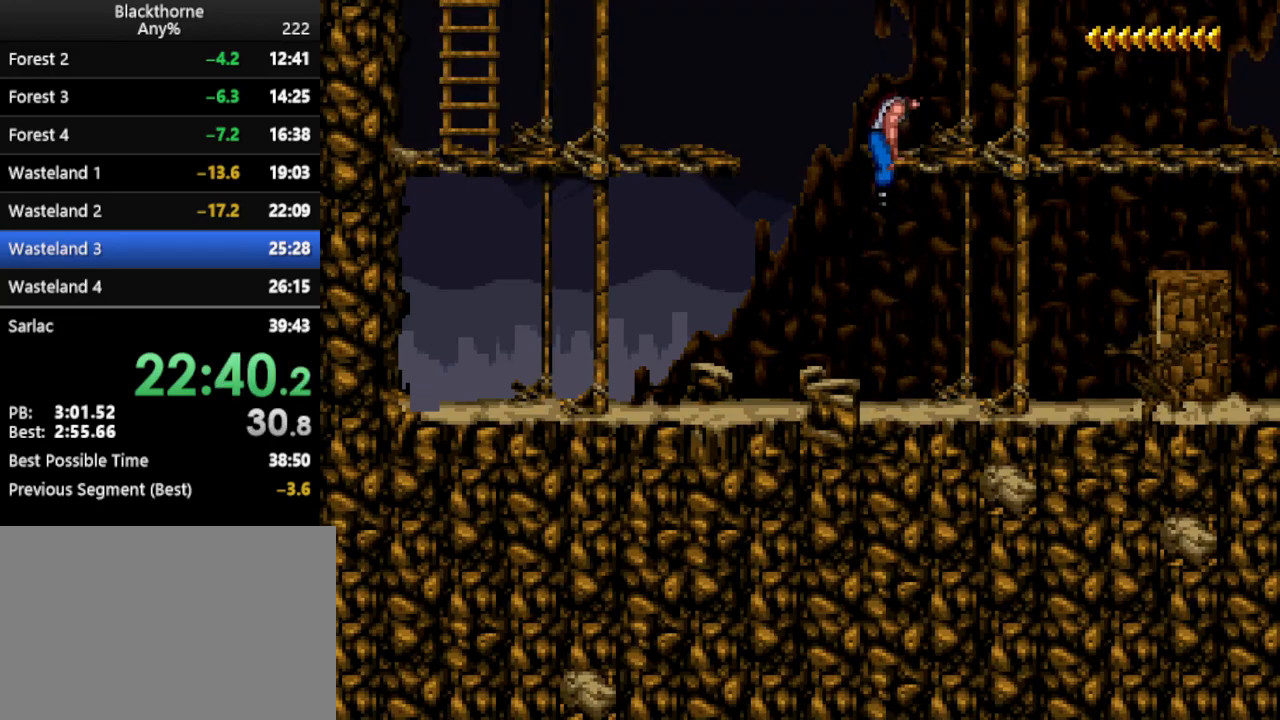
{"keys": ["w"], "events": []}
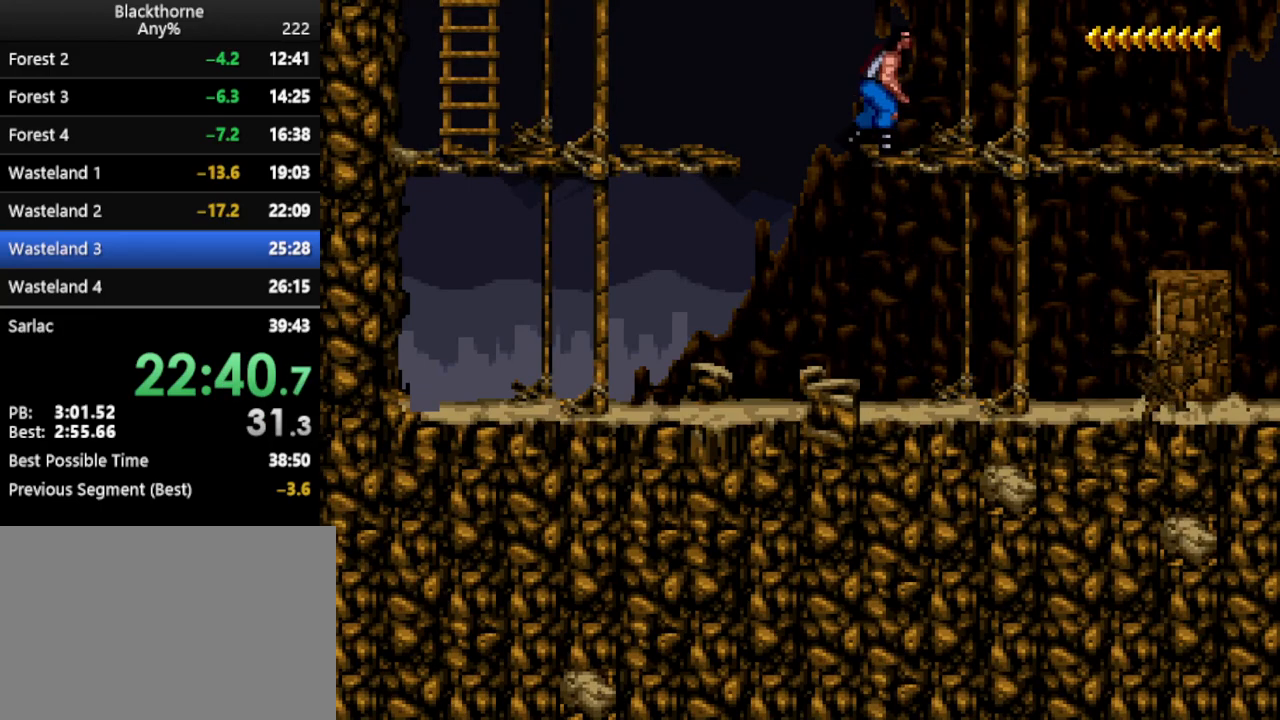
{"keys": ["w"], "events": []}
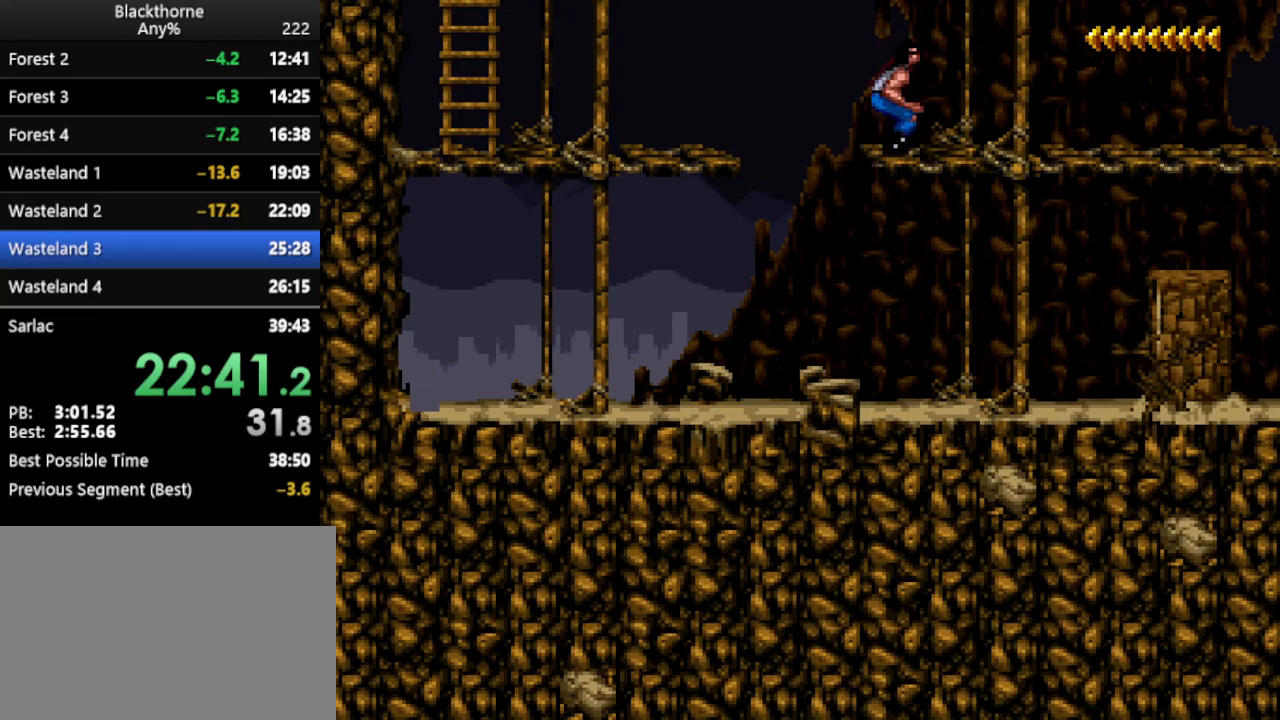
{"keys": ["w"], "events": []}
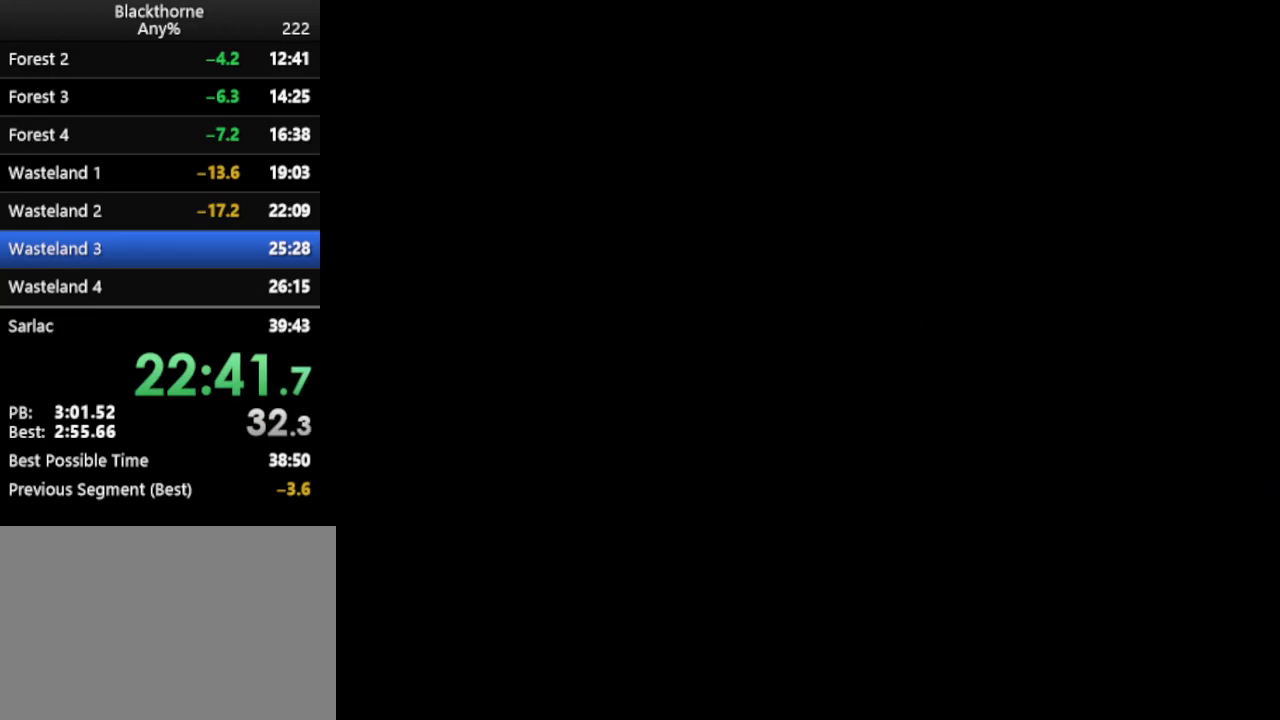
{"keys": [], "events": [[433, "w", "up"]]}
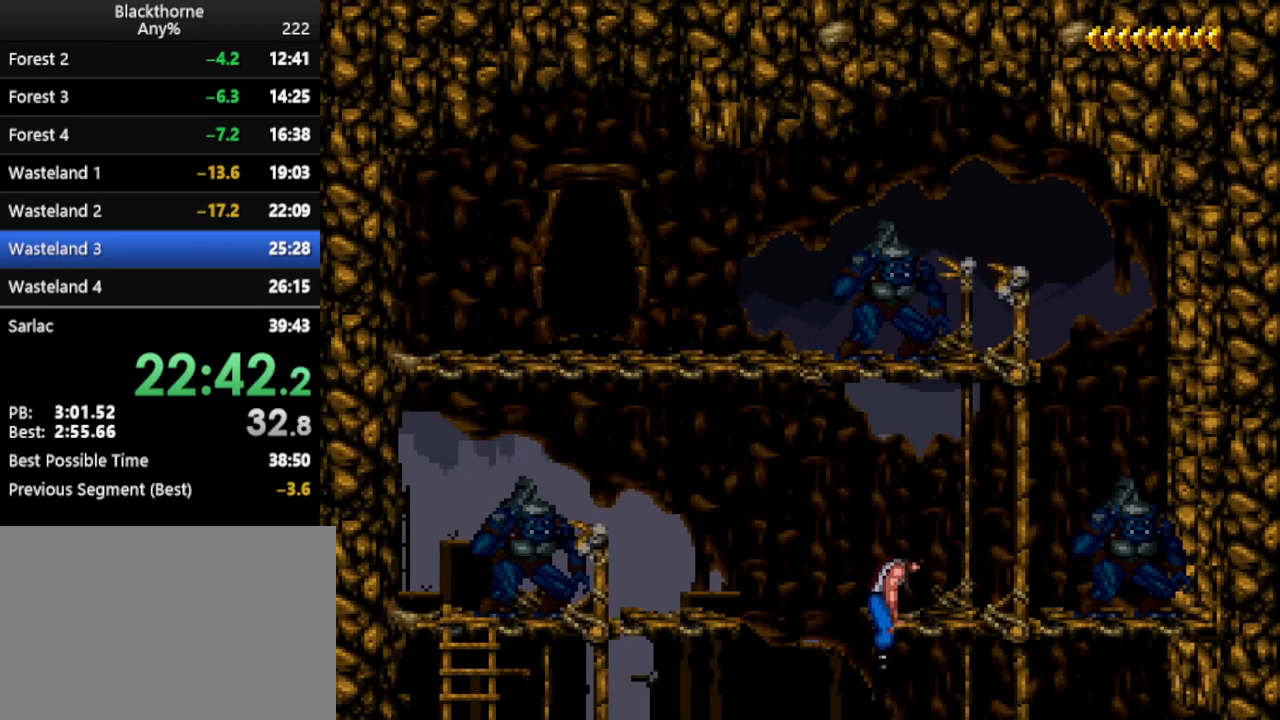
{"keys": ["num1"], "events": [[117, "num1", "down"]]}
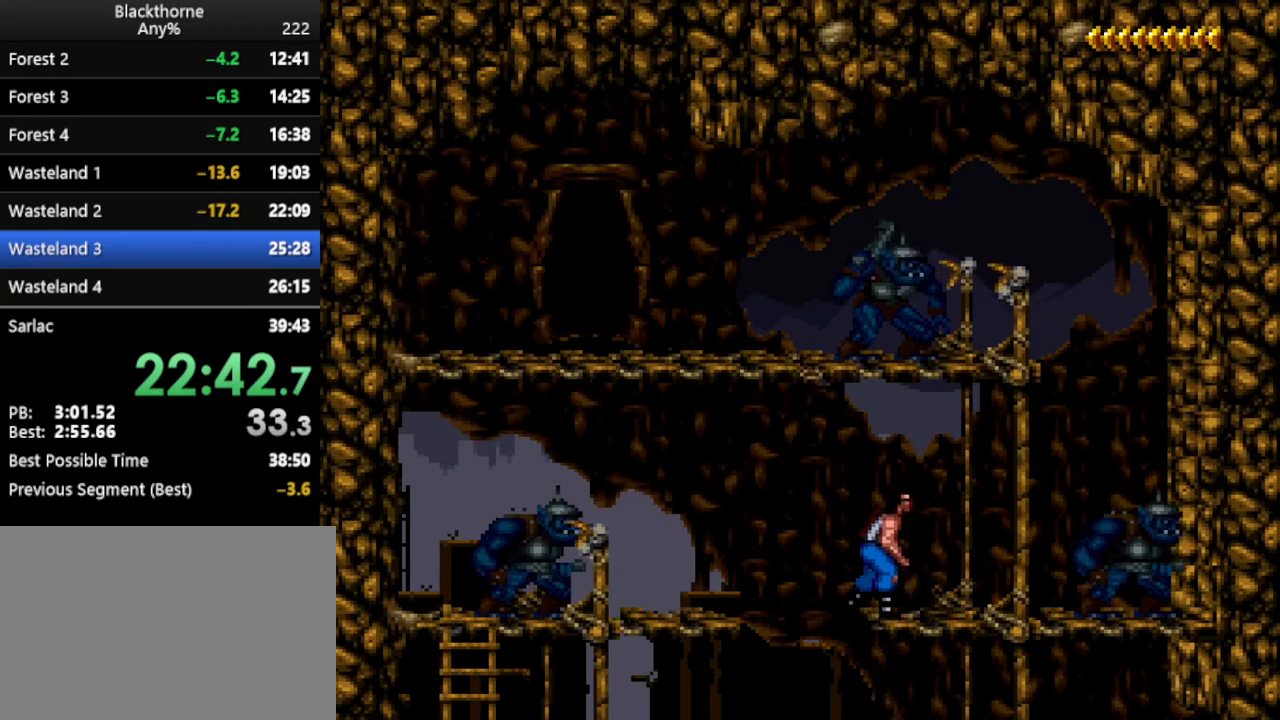
{"keys": [], "events": [[317, "d", "down"], [367, "d", "up"], [417, "num1", "up"]]}